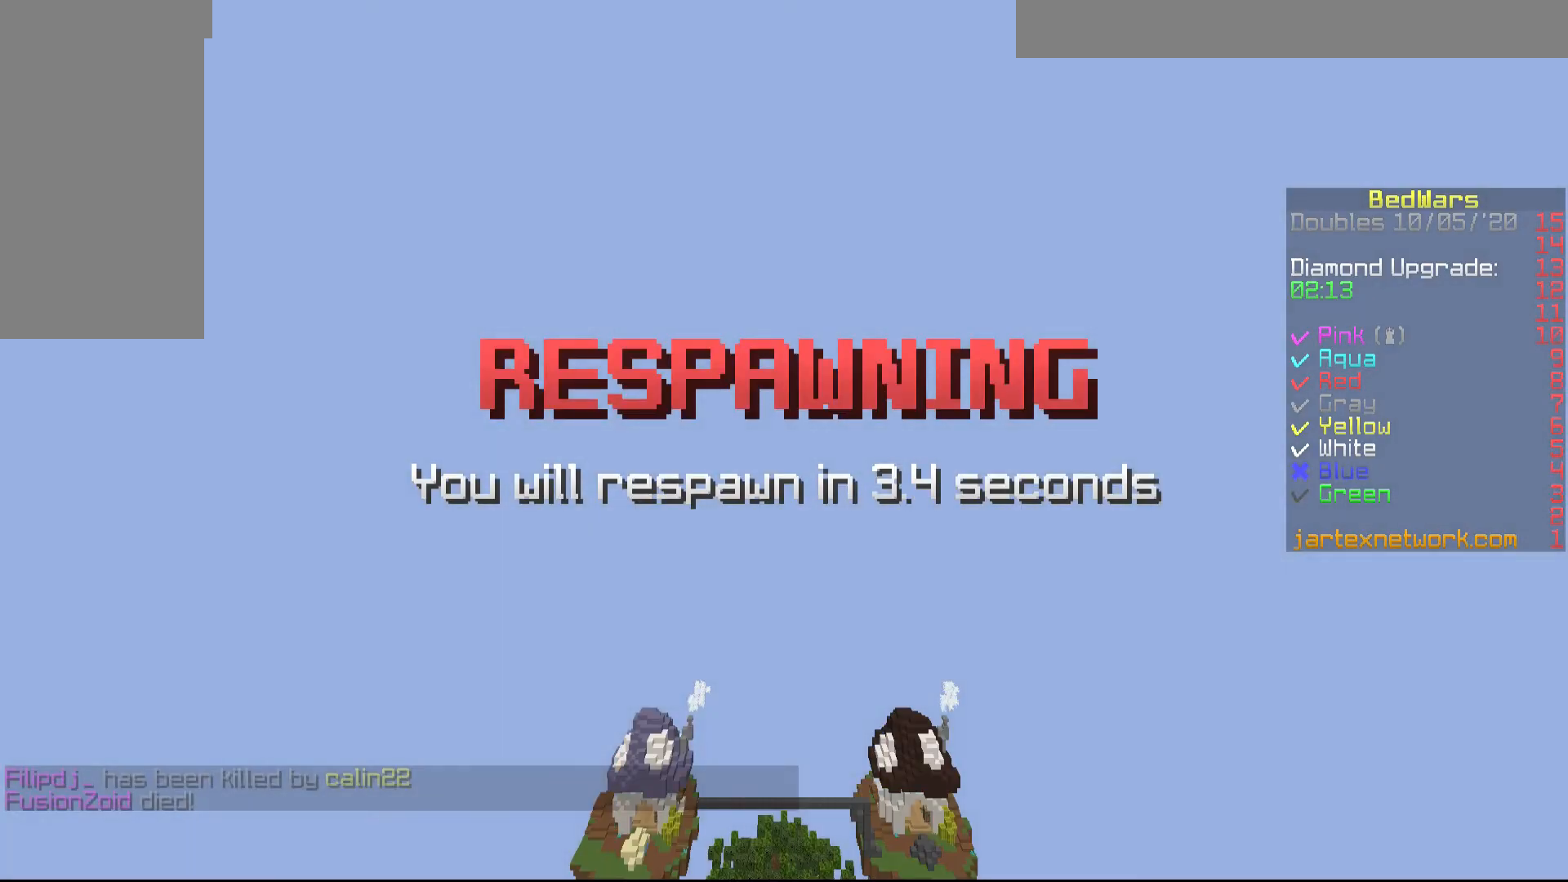
Gameplay with keyboard and mouse; each line is a JSON object with the keys and mouse buttons held at the frame after it. "events" lists presses ("down") and releases ("up") of "a", "d", "s", "shift", "w", "mouse_left" and "mouse_right" between this image and that frame as [ms after this image, input, new state], when the widget could be followed in between. "mouse_left", "mouse_right" = the "left", "right" buttons of the "mouse" list. No other keys are recorded. Fast repeated clicks can show as one long hold. Mouse movement is not recorded.
{"keys": [], "mouse": [], "events": []}
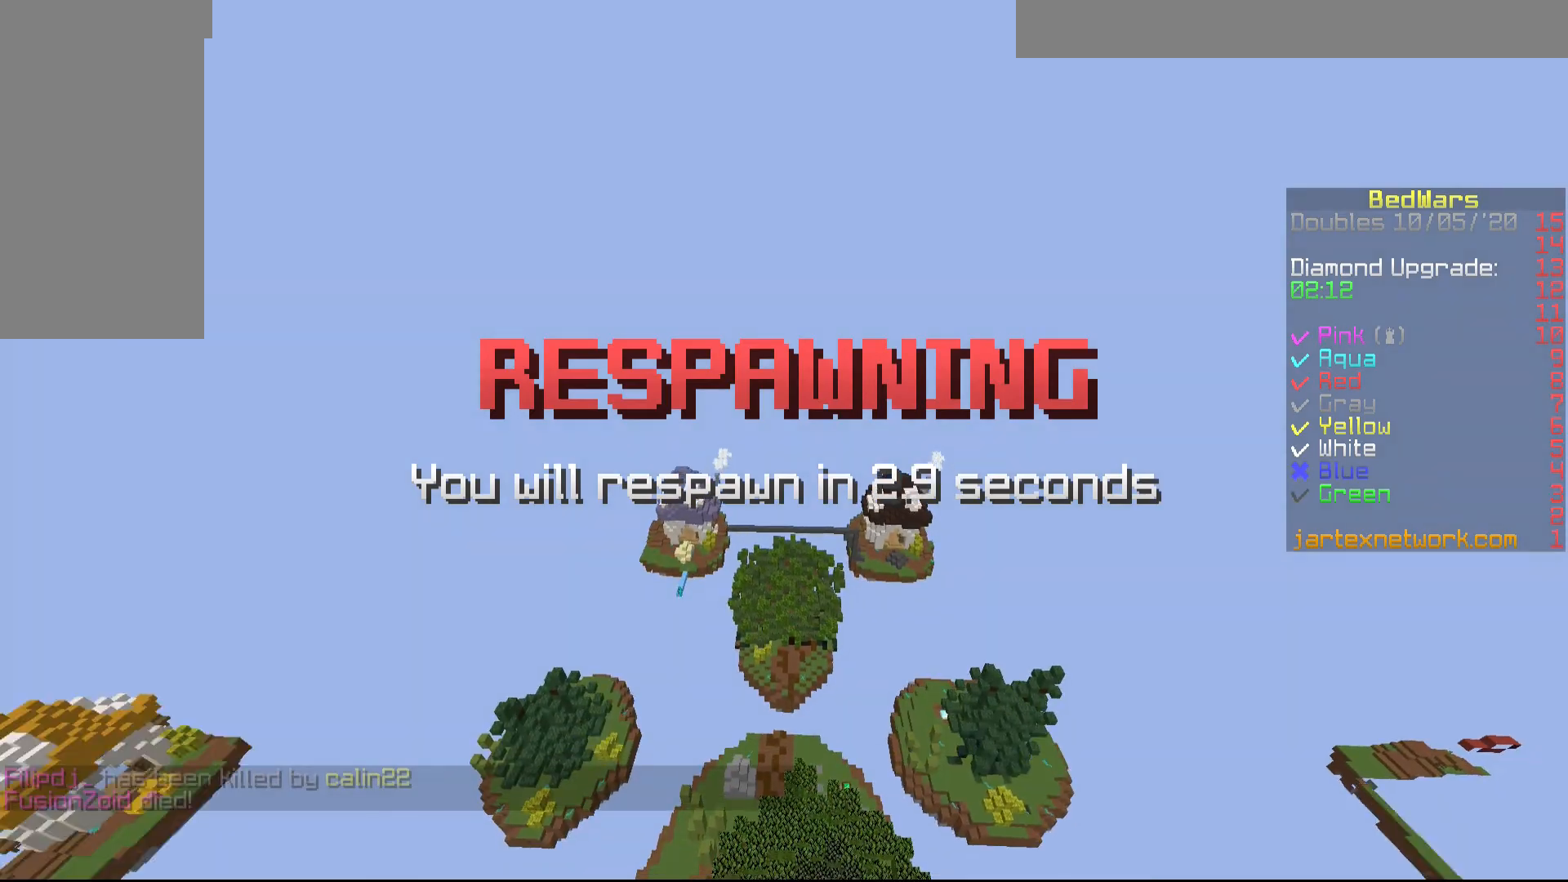
{"keys": [], "mouse": [], "events": []}
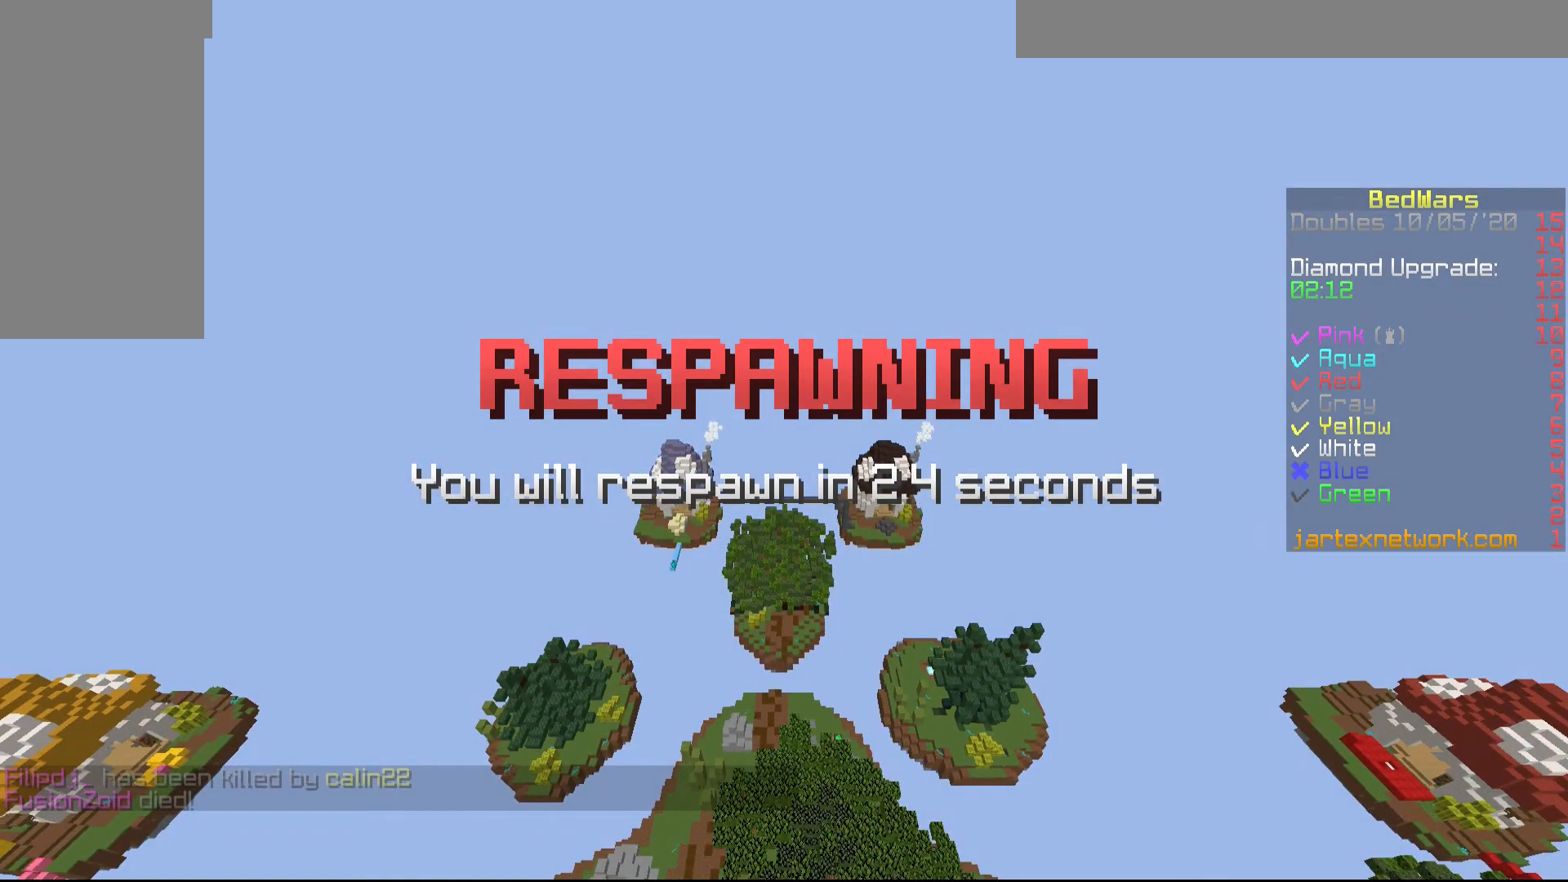
{"keys": [], "mouse": [], "events": []}
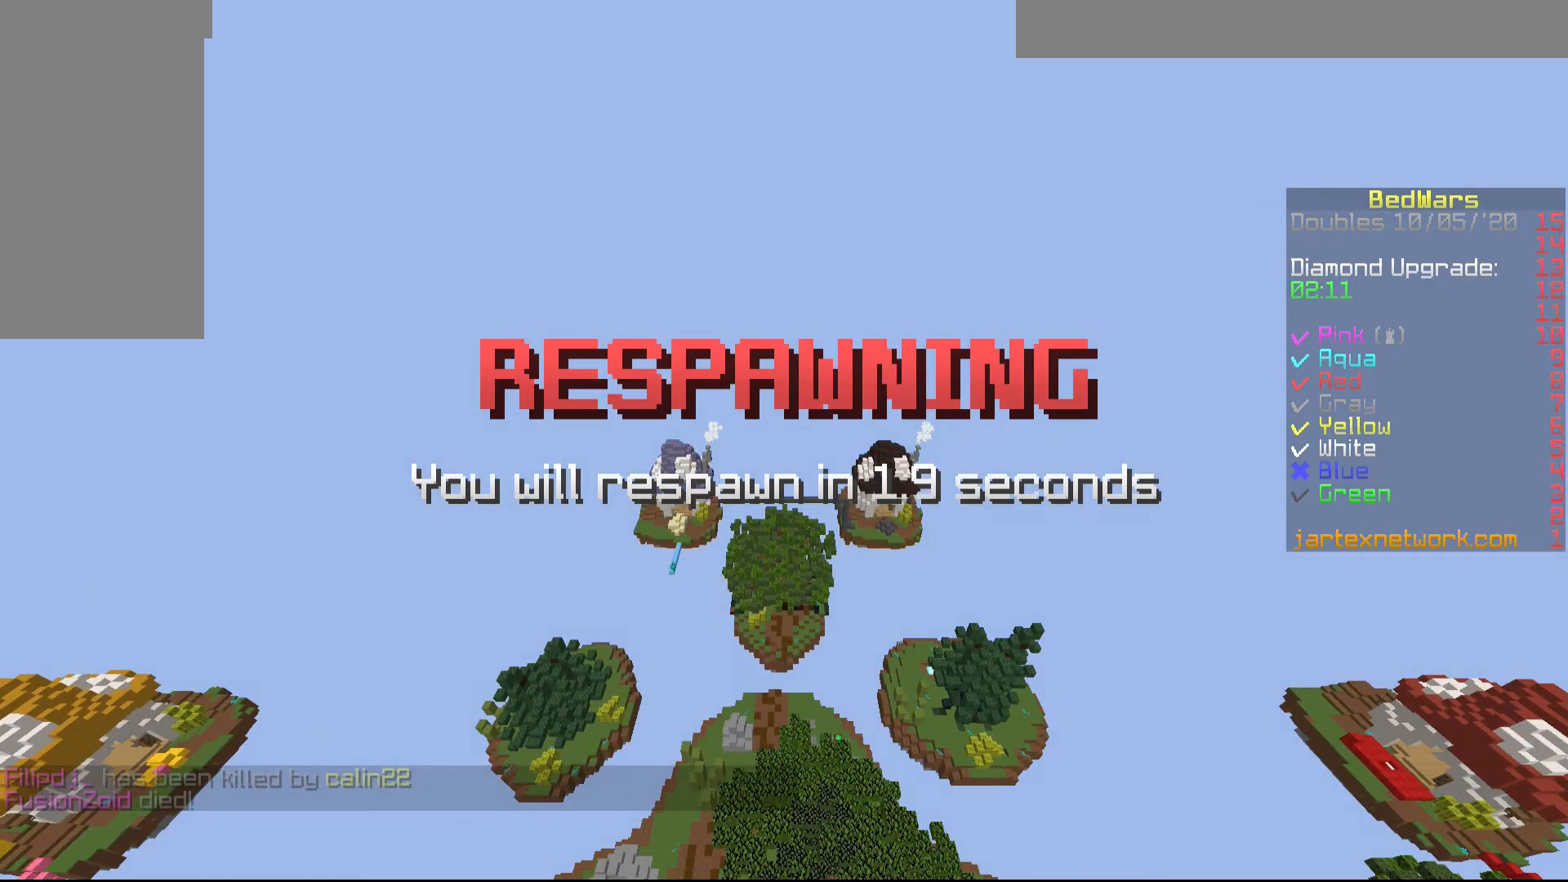
{"keys": [], "mouse": [], "events": []}
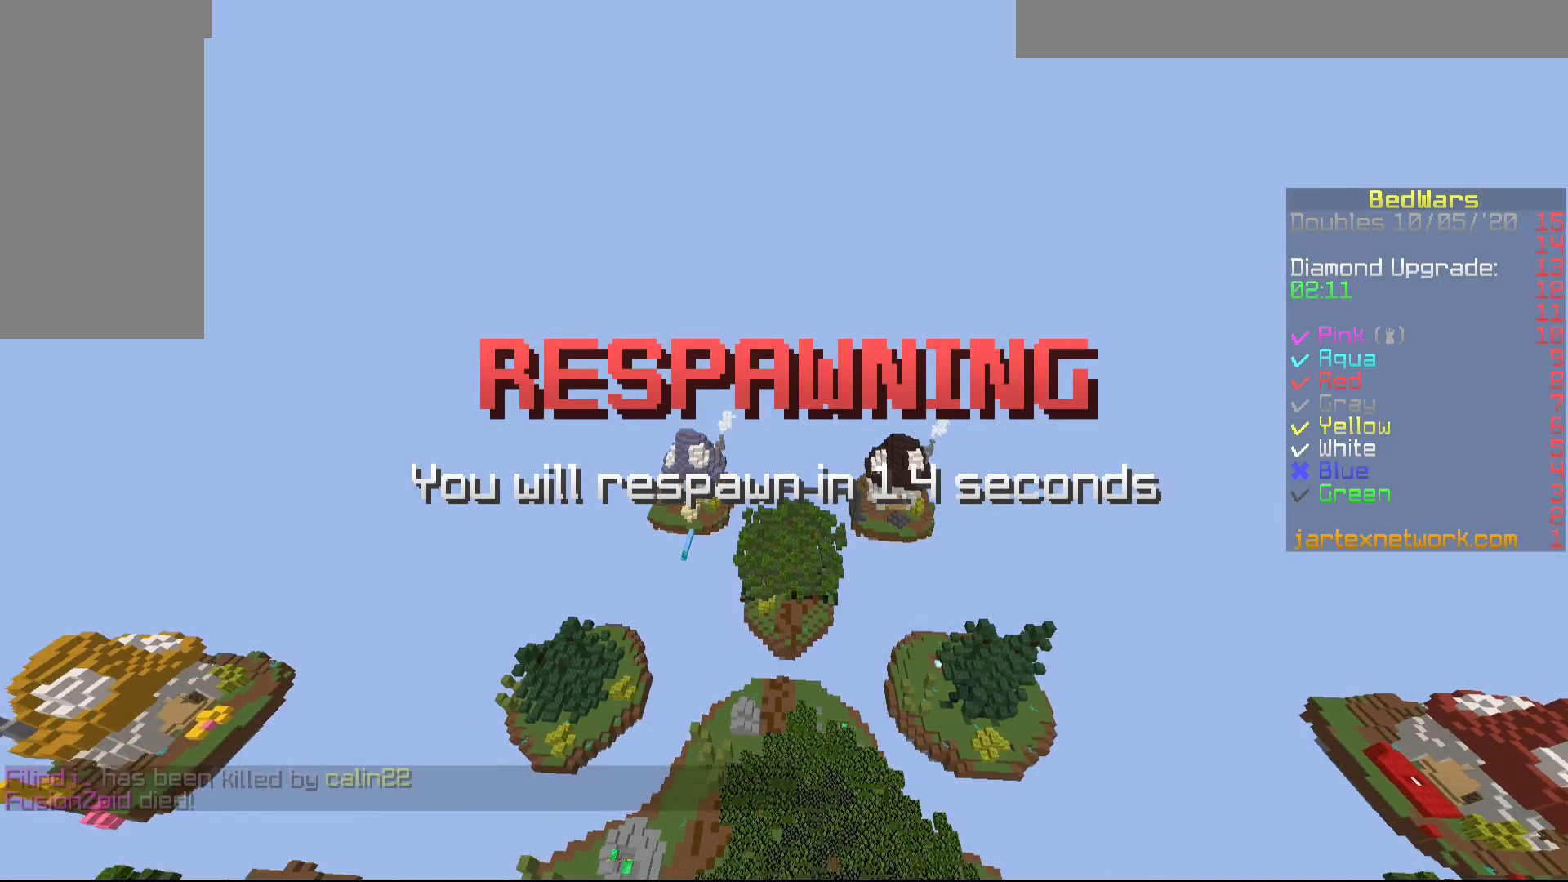
{"keys": ["s"], "mouse": [], "events": [[300, "s", "down"]]}
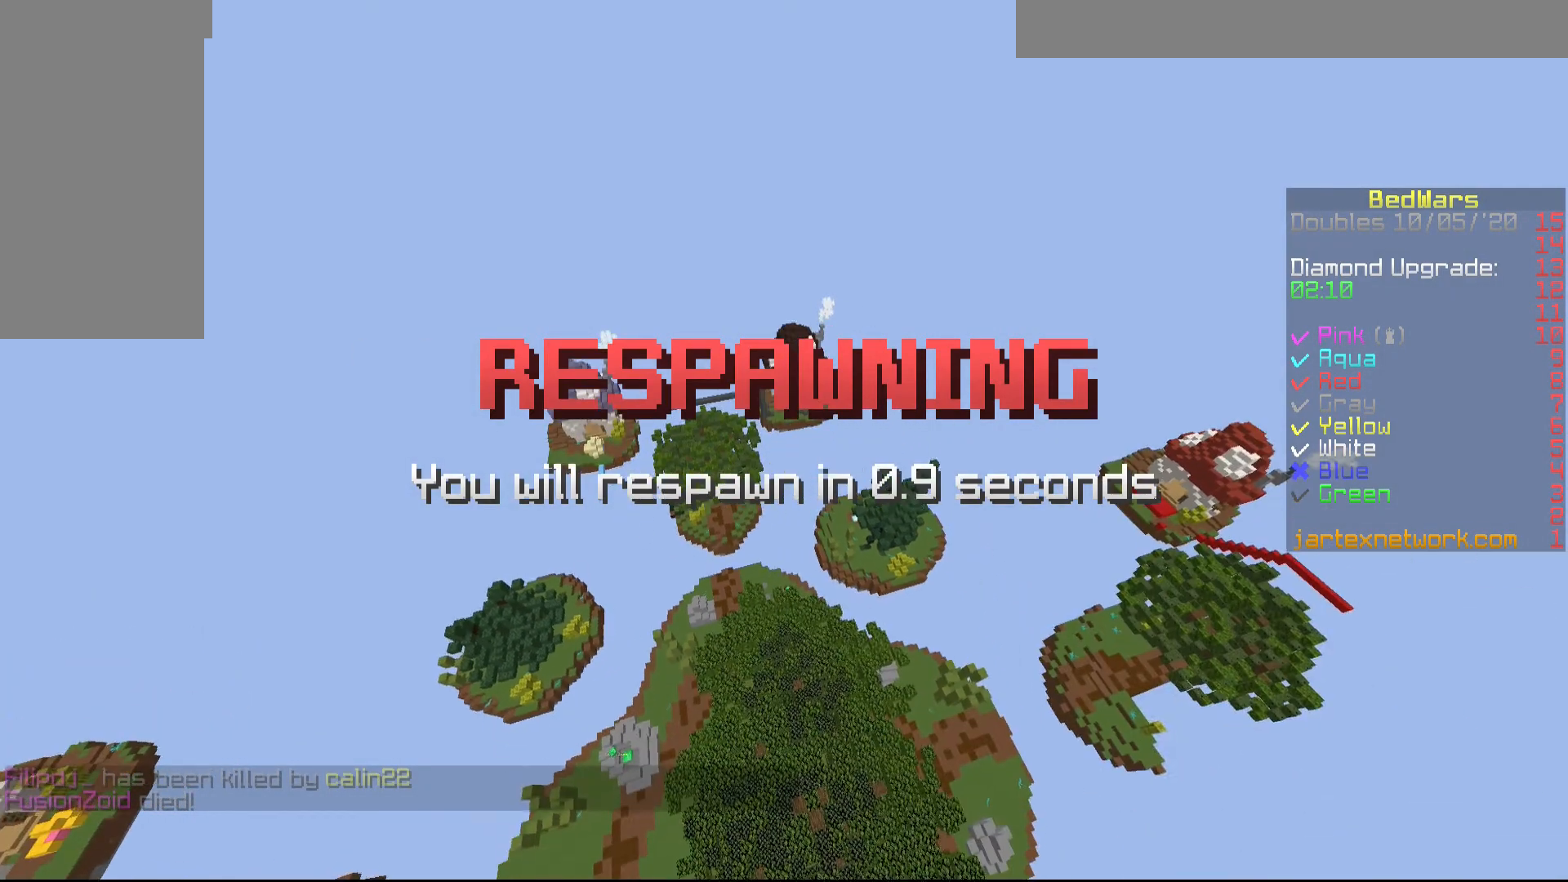
{"keys": ["s"], "mouse": [], "events": []}
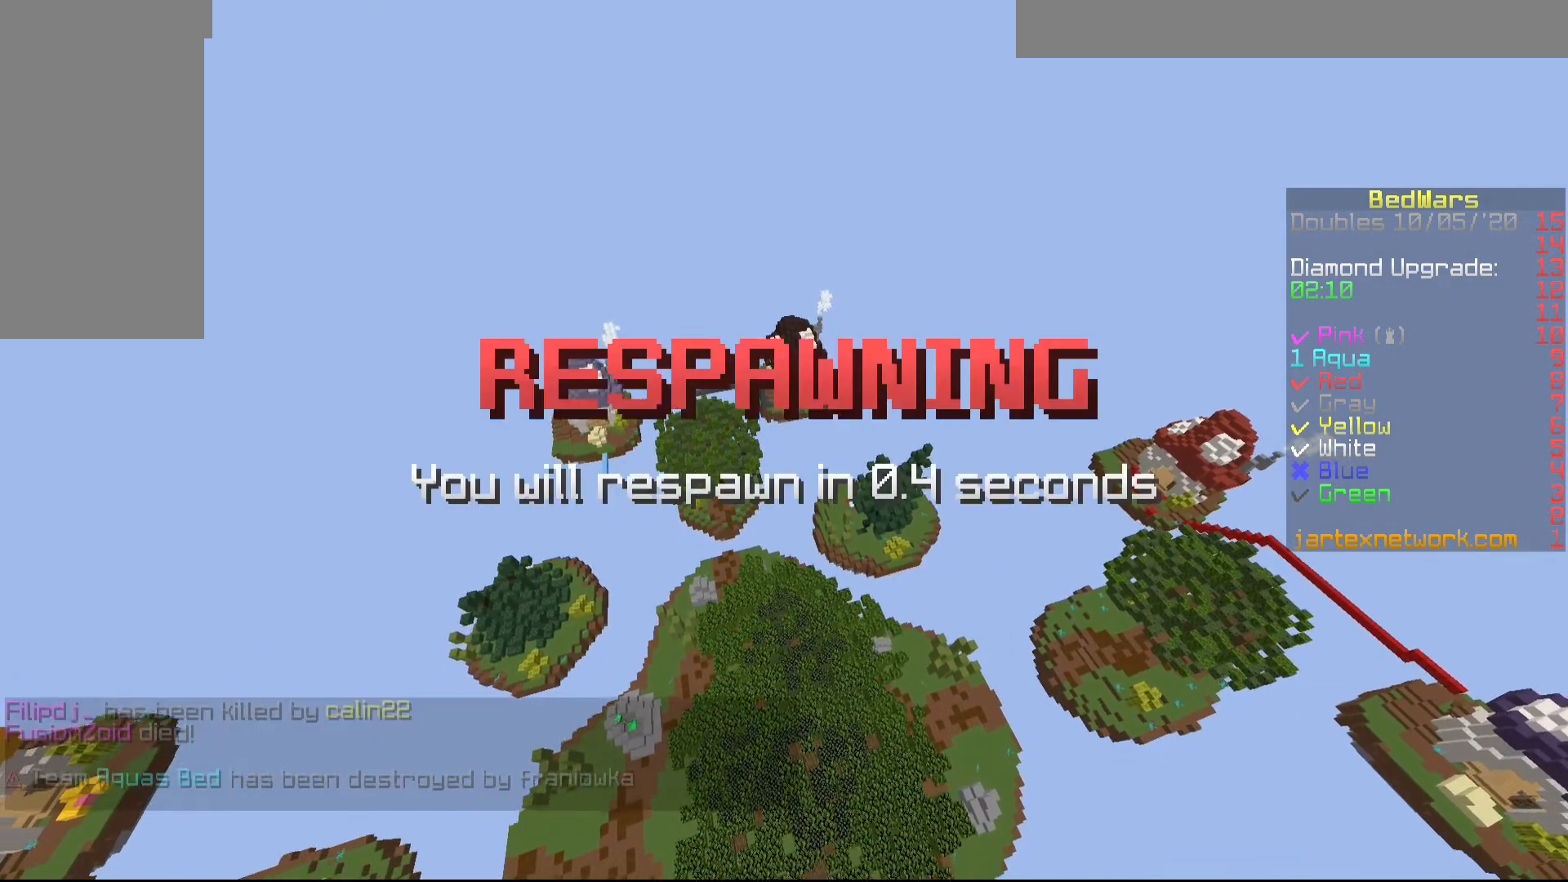
{"keys": ["w"], "mouse": [], "events": [[300, "s", "up"], [350, "w", "down"]]}
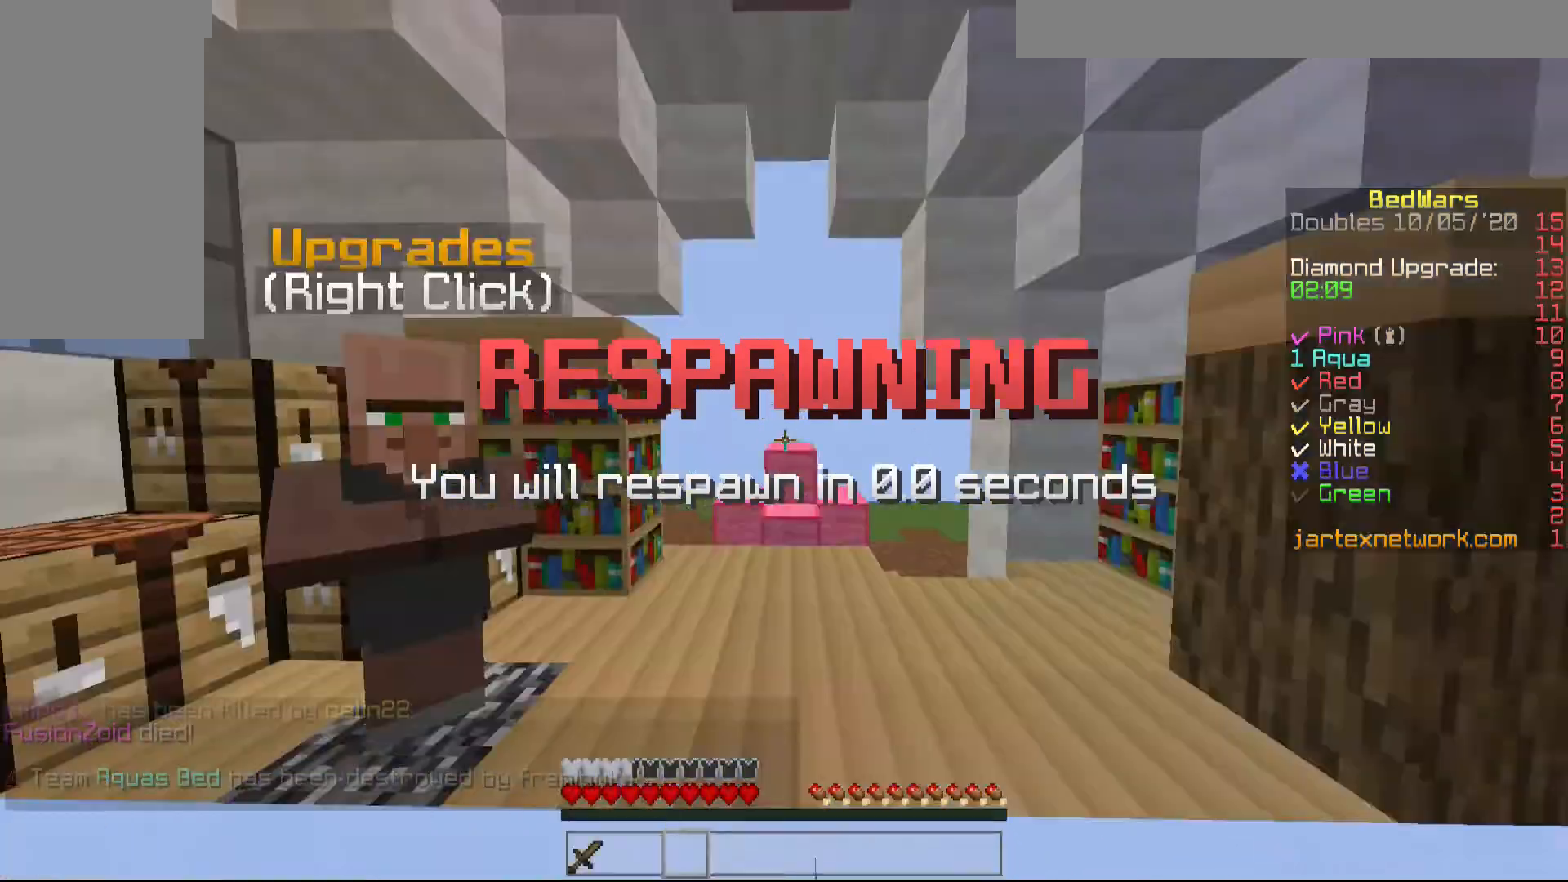
{"keys": ["s"], "mouse": [], "events": [[50, "w", "up"], [100, "s", "down"]]}
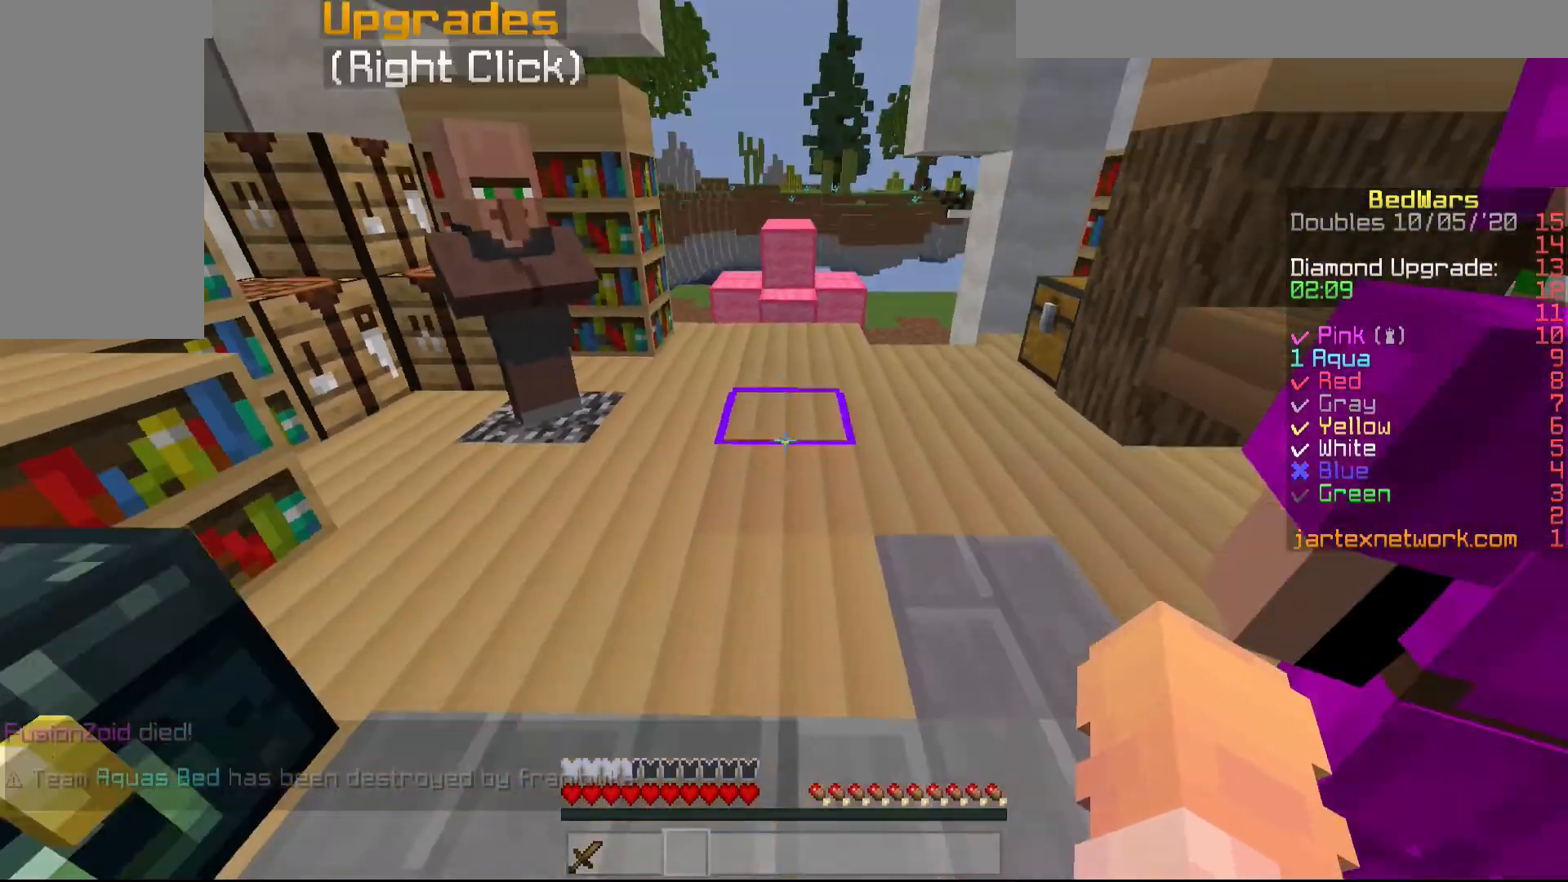
{"keys": [], "mouse": ["left"], "events": [[100, "mouse_left", "down"], [200, "mouse_left", "up"], [200, "w", "down"], [250, "s", "up"], [300, "mouse_left", "down"], [400, "mouse_left", "up"], [450, "mouse_left", "down"], [500, "w", "up"]]}
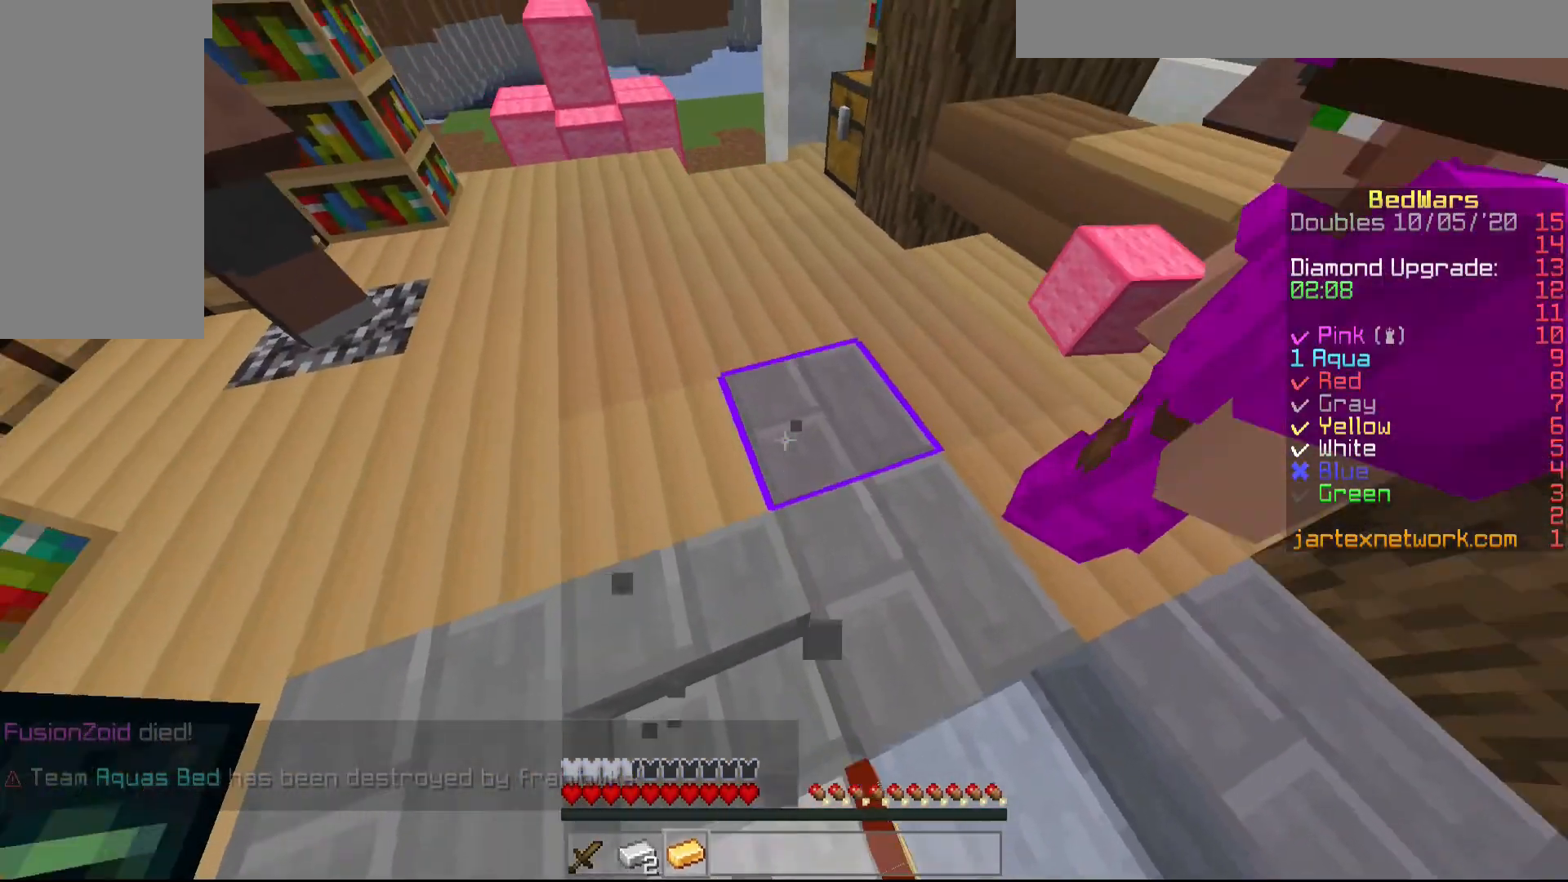
{"keys": ["s"], "mouse": [], "events": [[50, "mouse_left", "up"], [50, "s", "down"], [200, "w", "down"], [250, "w", "up"], [350, "mouse_left", "down"], [450, "mouse_left", "up"]]}
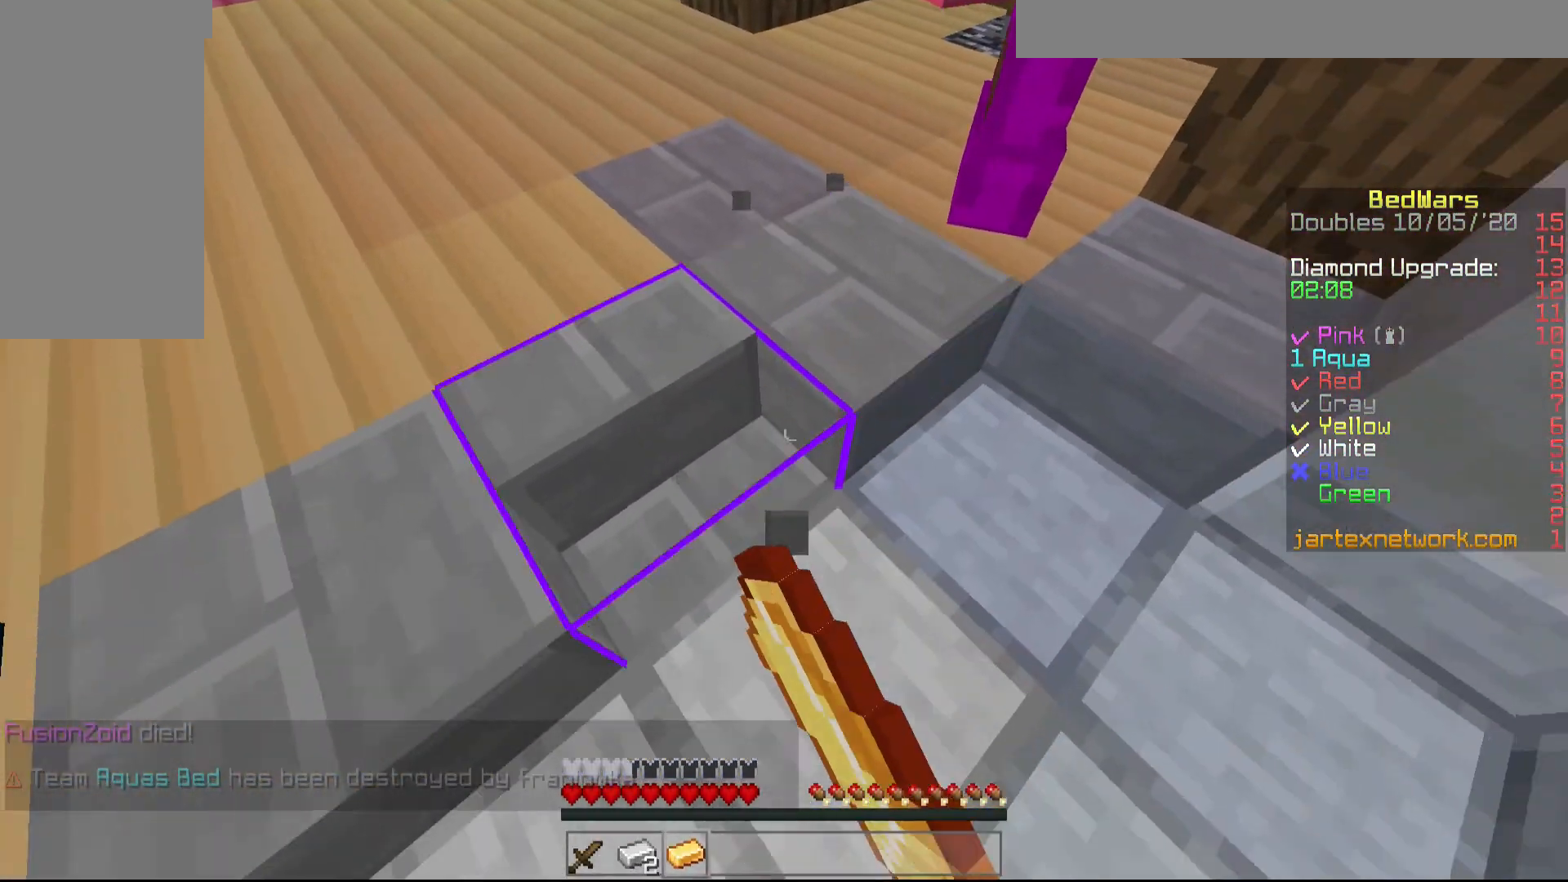
{"keys": [], "mouse": [], "events": [[50, "mouse_left", "down"], [100, "mouse_left", "up"], [200, "s", "up"], [200, "w", "down"], [400, "w", "up"]]}
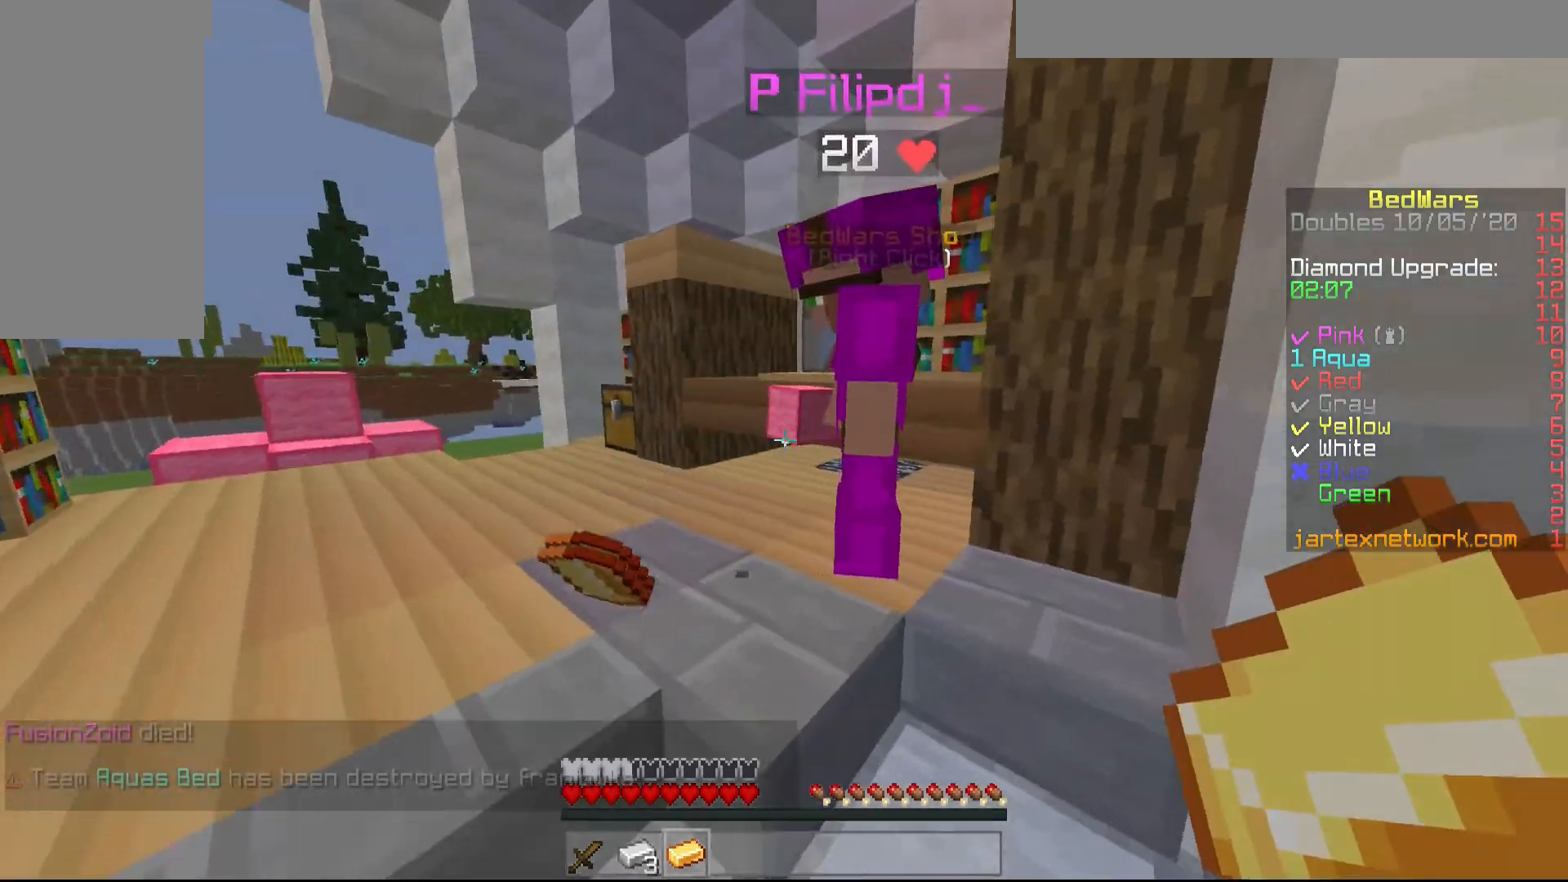
{"keys": [], "mouse": [], "events": []}
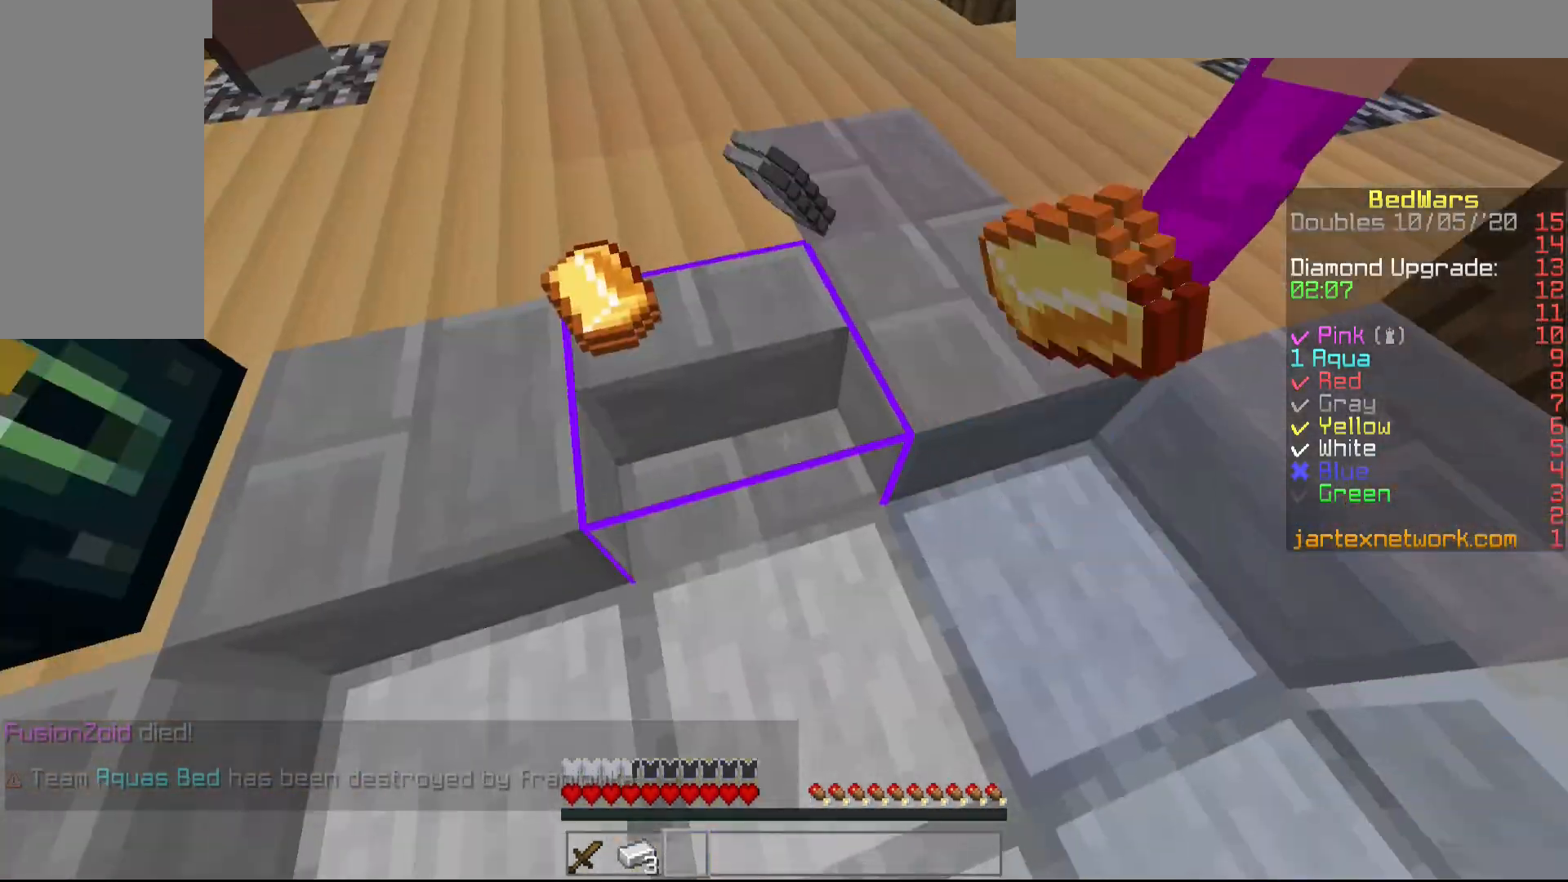
{"keys": [], "mouse": [], "events": [[200, "a", "down"], [283, "a", "up"]]}
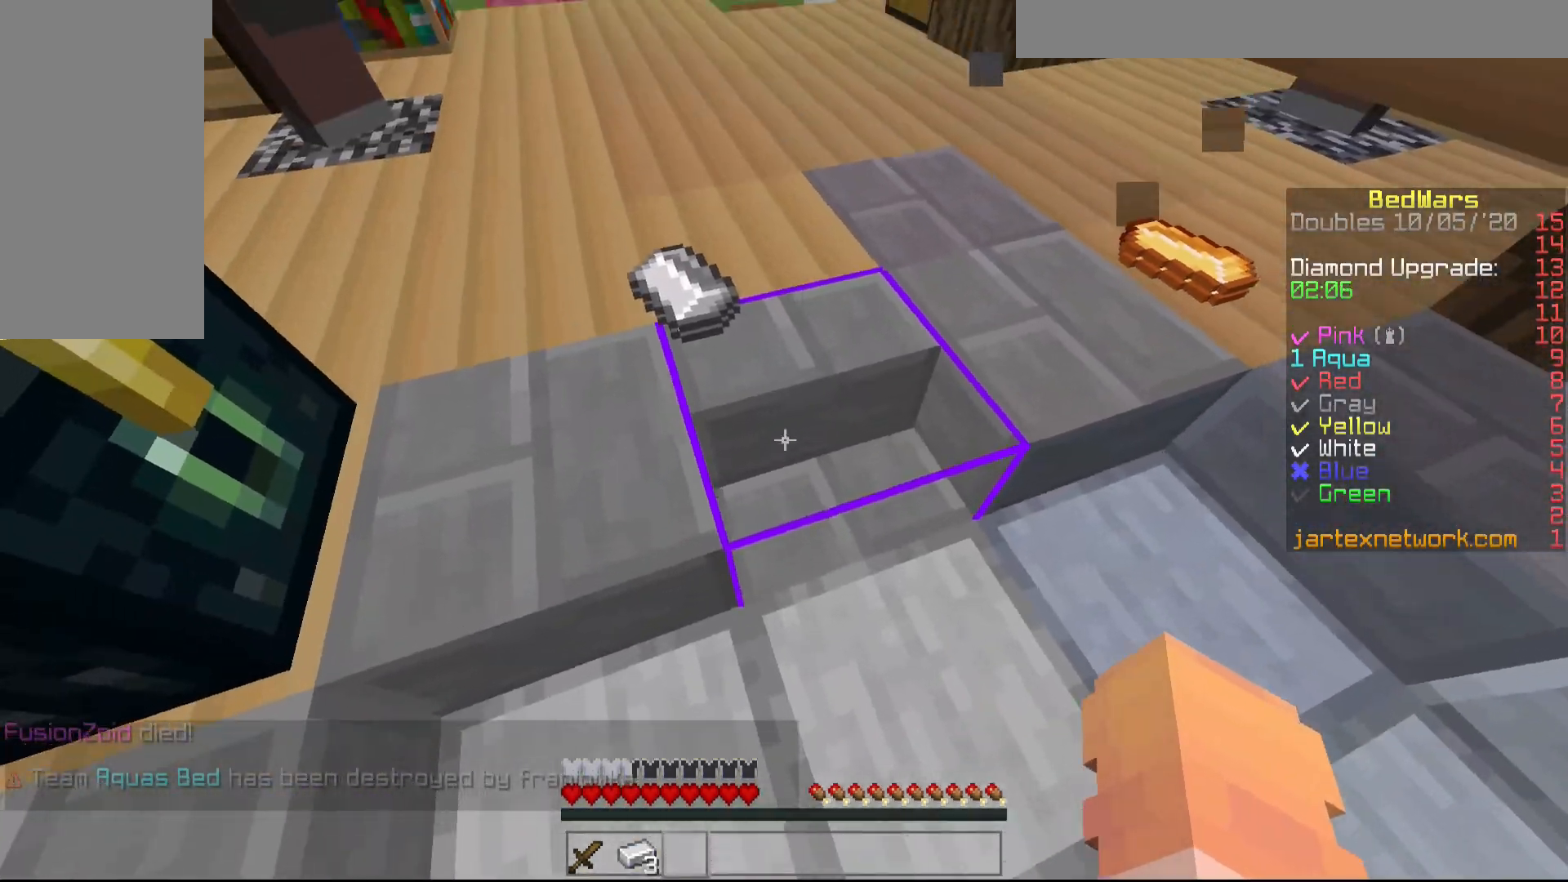
{"keys": [], "mouse": [], "events": [[133, "w", "down"], [383, "w", "up"]]}
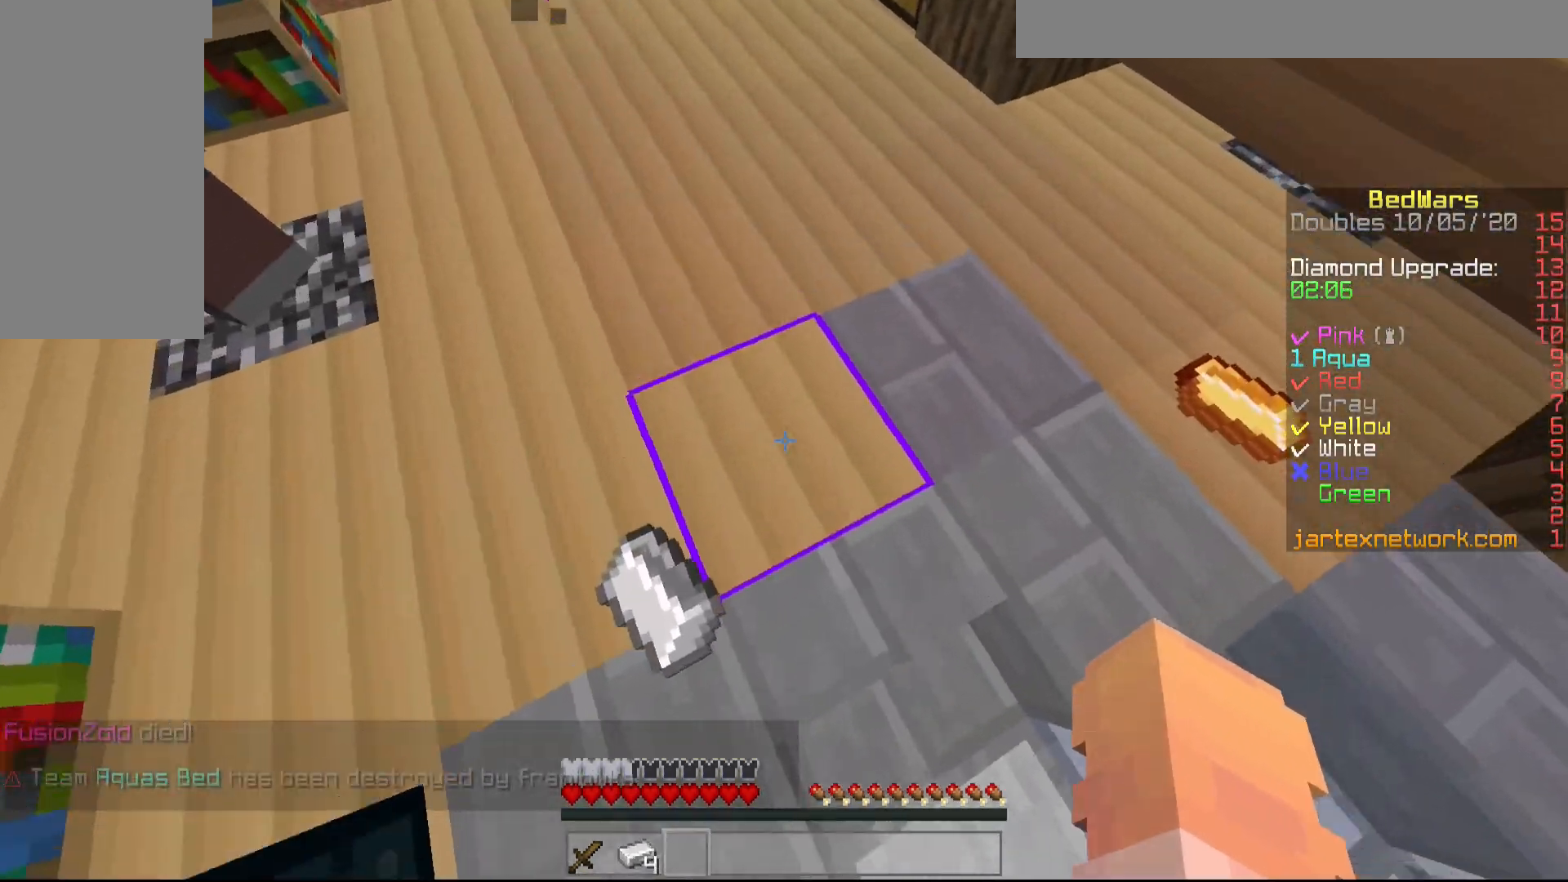
{"keys": ["s", "shift"], "mouse": [], "events": [[133, "shift", "down"], [283, "s", "down"]]}
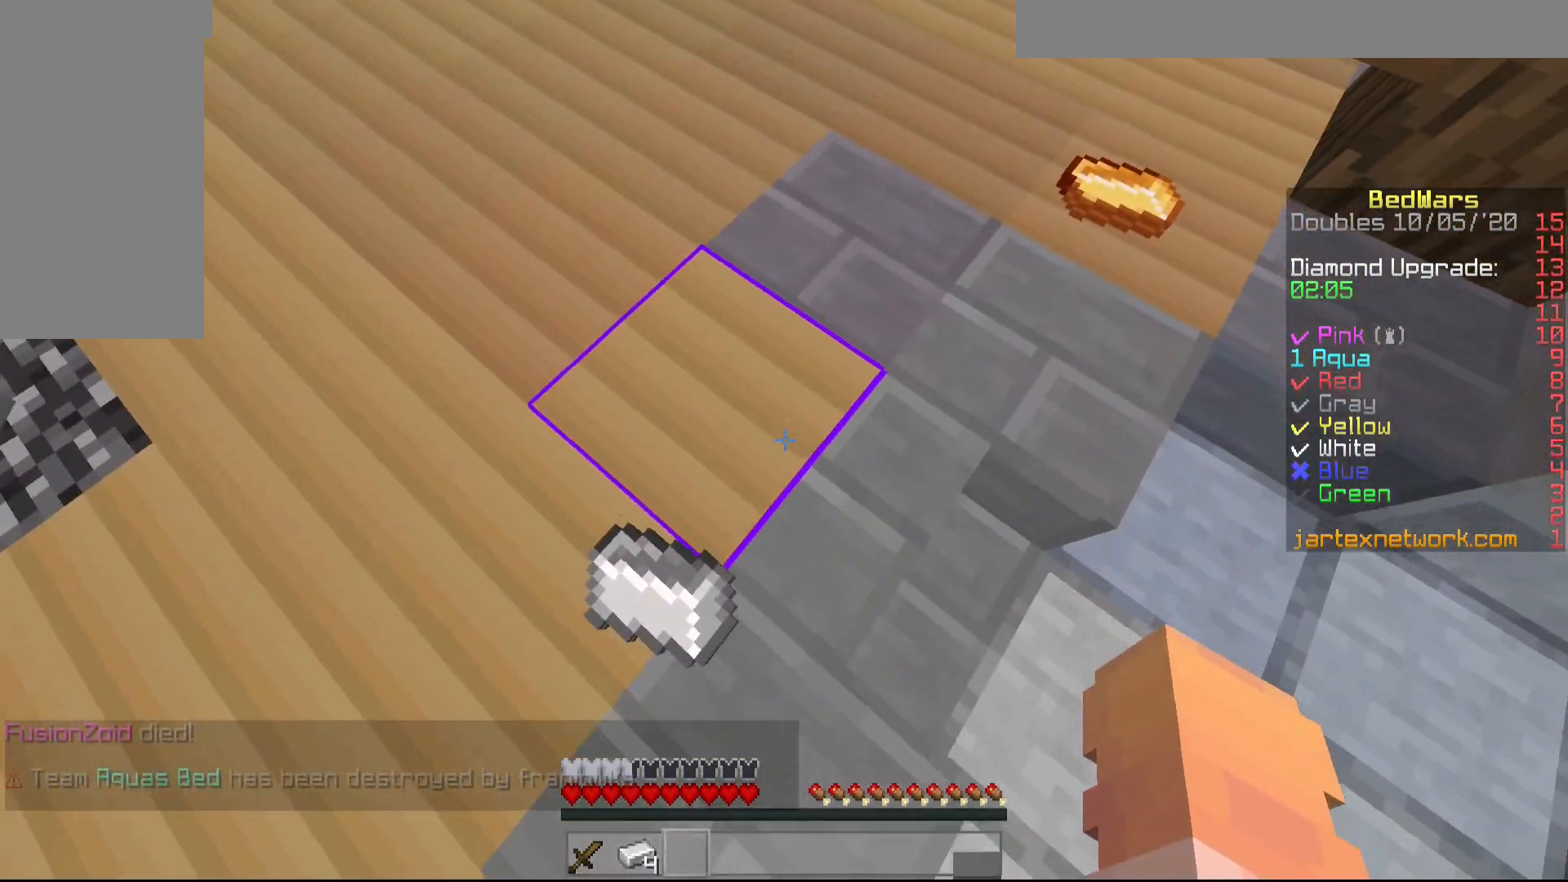
{"keys": ["w"], "mouse": [], "events": [[83, "s", "up"], [83, "w", "down"], [333, "shift", "up"]]}
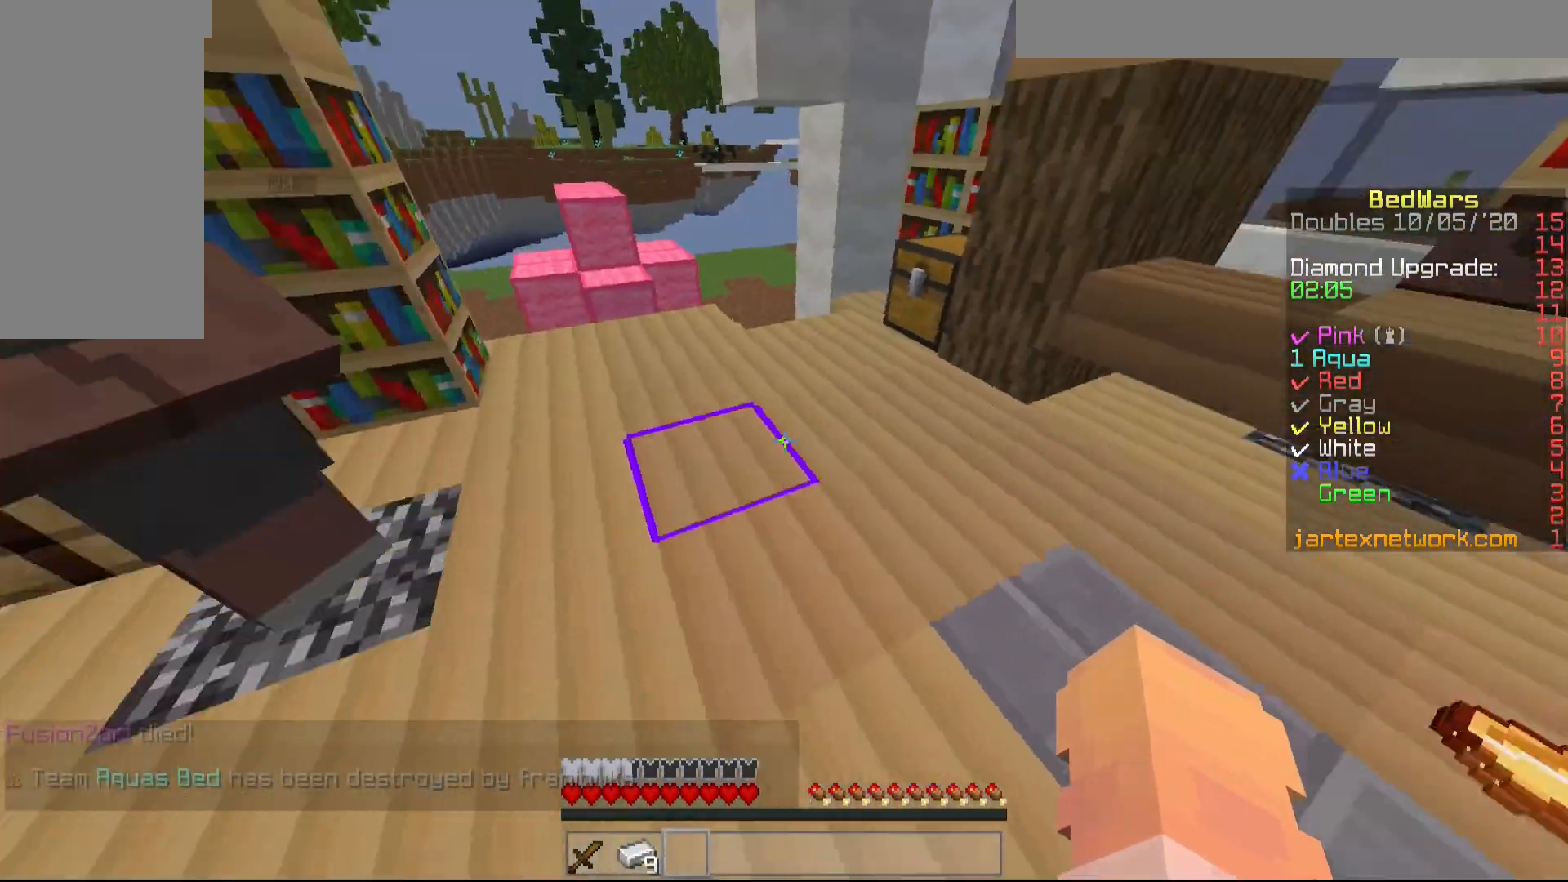
{"keys": [], "mouse": ["right"], "events": [[183, "a", "down"], [283, "a", "up"], [467, "mouse_right", "down"], [500, "w", "up"]]}